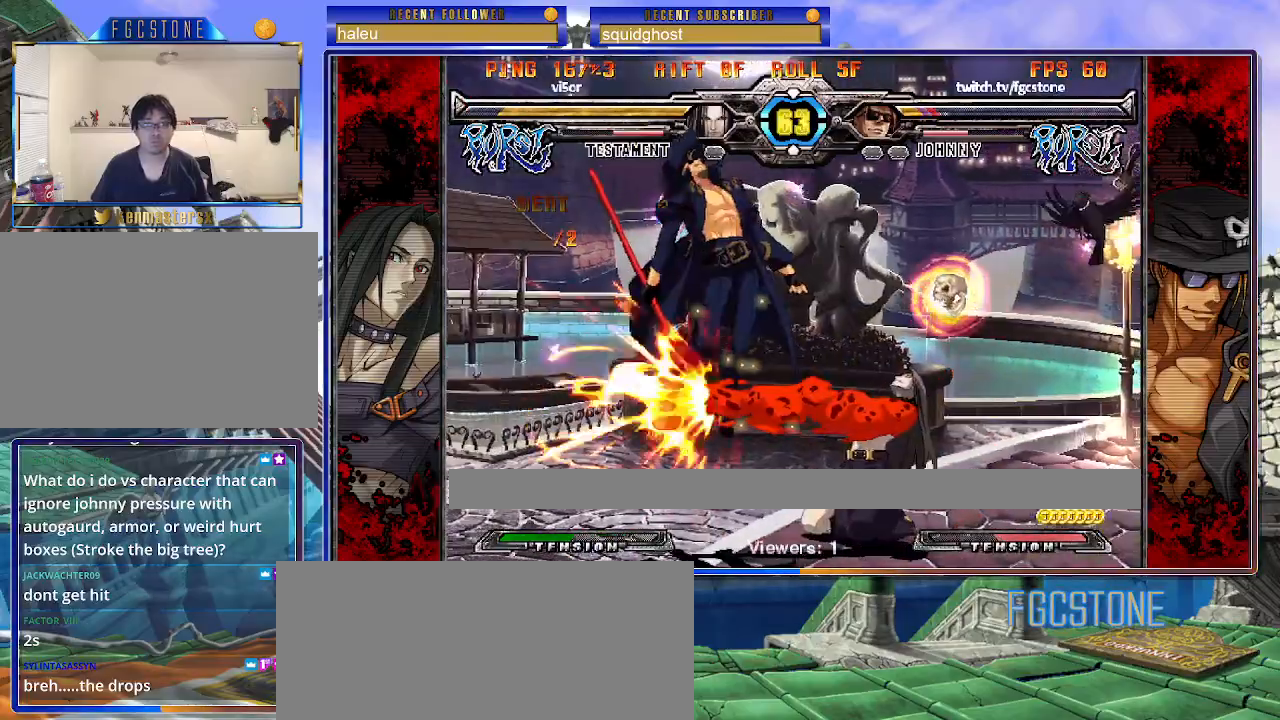
Gameplay with a controller (arcade stick); each line is a JSON object with the inputs held at the frame after it. "events" lists button and stick changes between this image and that frame as [ms after this image, input, new state], when the widget could be followed in between. Not read: L3 R3.
{"buttons": ["K"], "left_stick": "right", "events": [[67, "K", "up"], [300, "K", "down"], [417, "K", "up"], [467, "K", "down"]]}
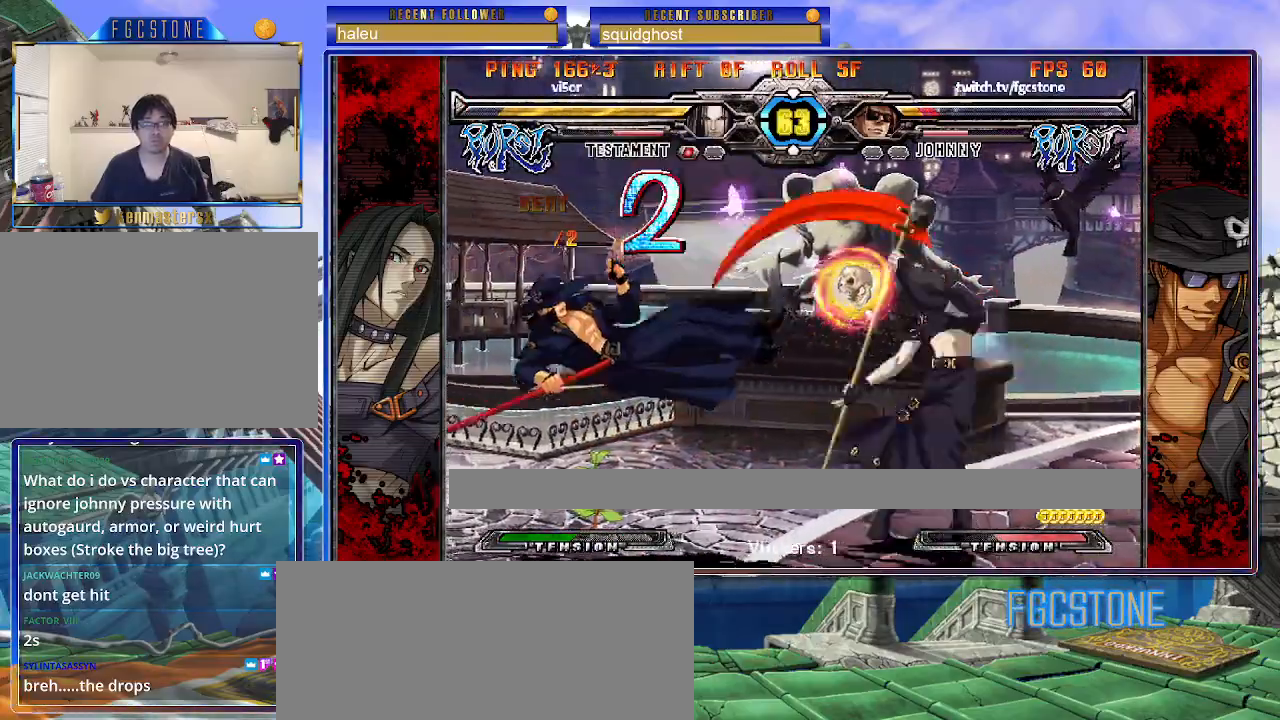
{"buttons": [], "left_stick": "up", "events": [[100, "K", "up"], [267, "left_stick", "center"], [400, "left_stick", "up"]]}
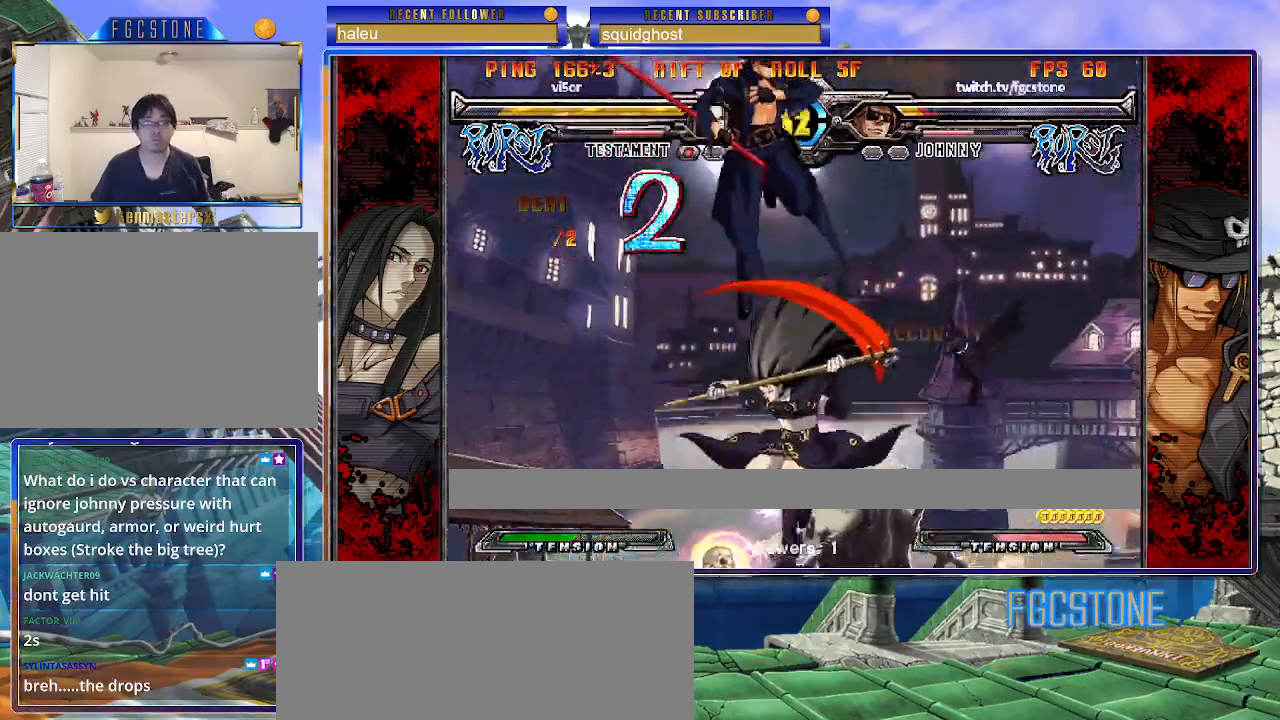
{"buttons": ["S"], "left_stick": "down-left", "events": [[167, "left_stick", "center"], [367, "left_stick", "down-right"], [417, "left_stick", "down-left"], [500, "S", "down"]]}
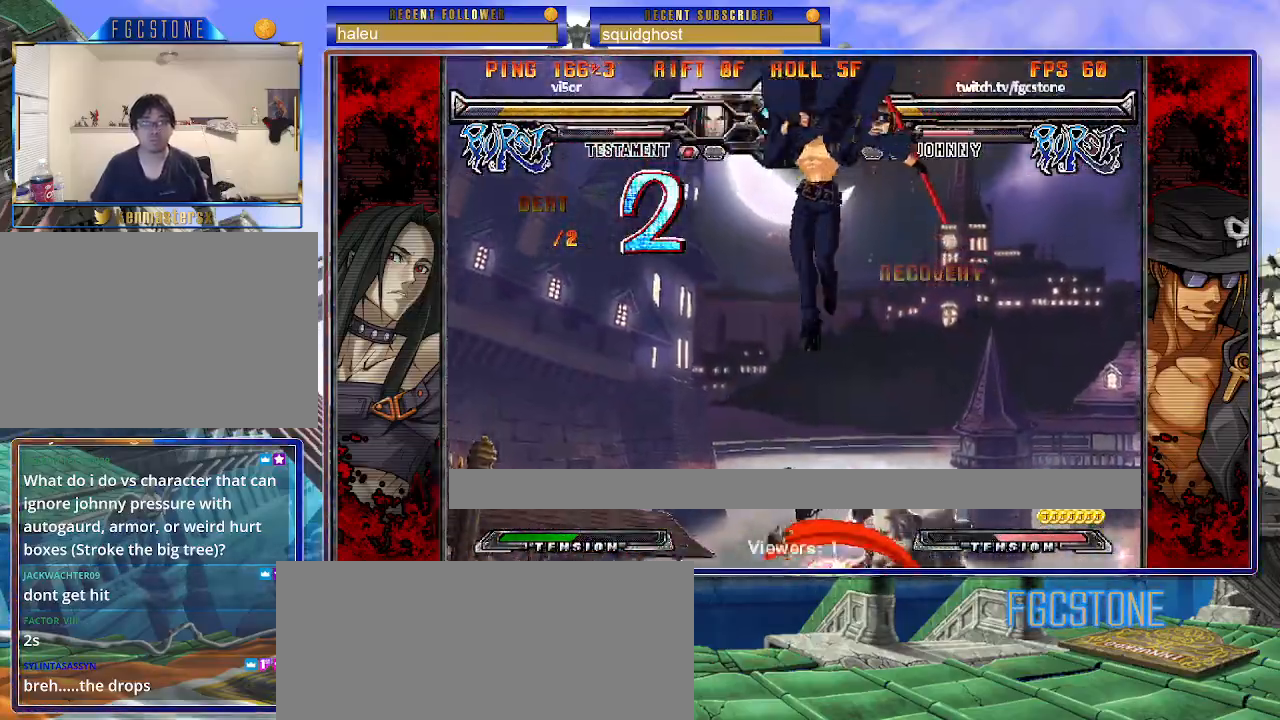
{"buttons": [], "left_stick": "right", "events": [[17, "left_stick", "center"], [67, "S", "up"], [100, "left_stick", "right"], [250, "HS", "down"], [250, "K", "down"], [250, "S", "down"], [283, "S", "up"], [300, "HS", "up"], [300, "K", "up"]]}
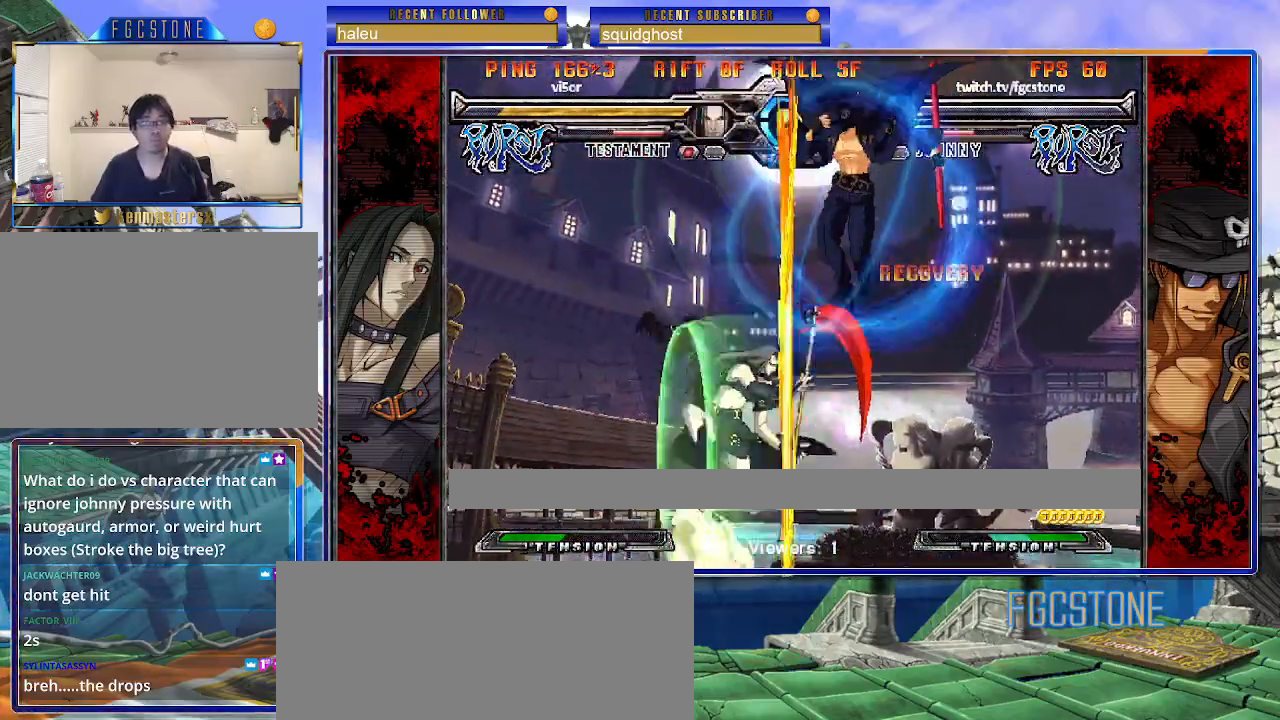
{"buttons": ["HS"], "left_stick": "right", "events": [[467, "HS", "down"]]}
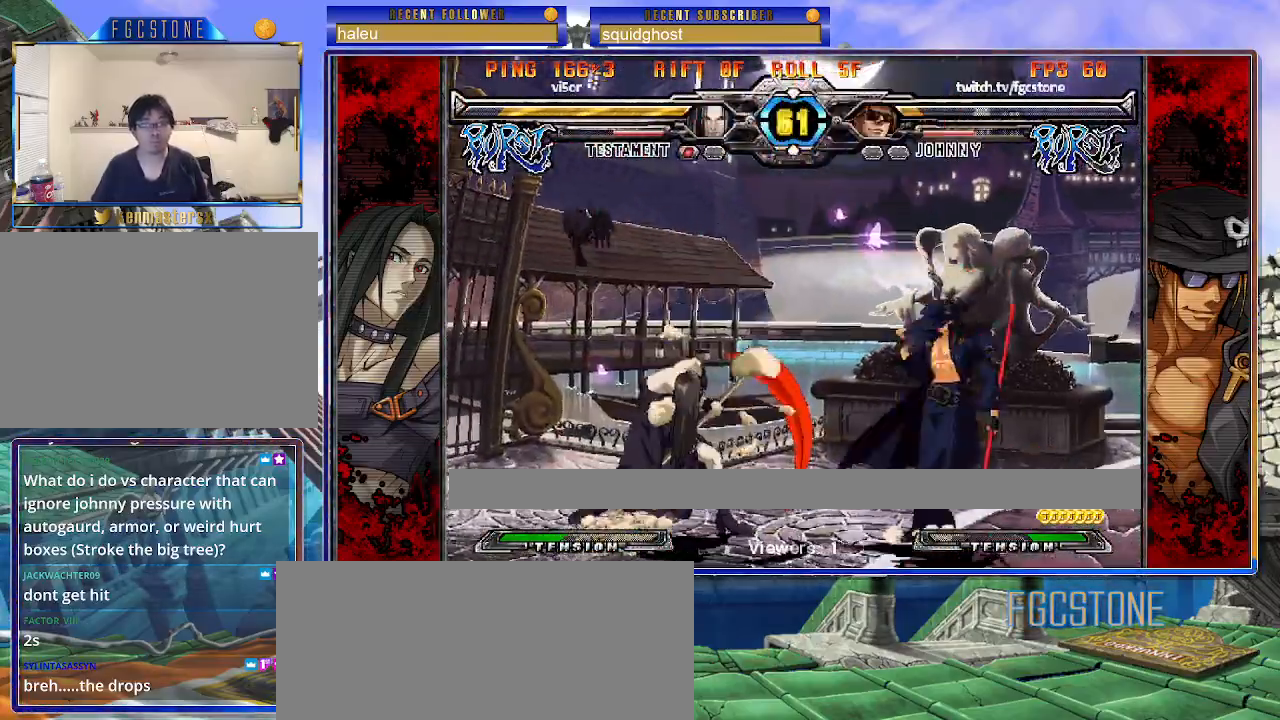
{"buttons": [], "left_stick": "center", "events": [[67, "HS", "up"], [117, "left_stick", "down"], [200, "left_stick", "left"], [250, "left_stick", "center"], [300, "S", "down"], [383, "S", "up"]]}
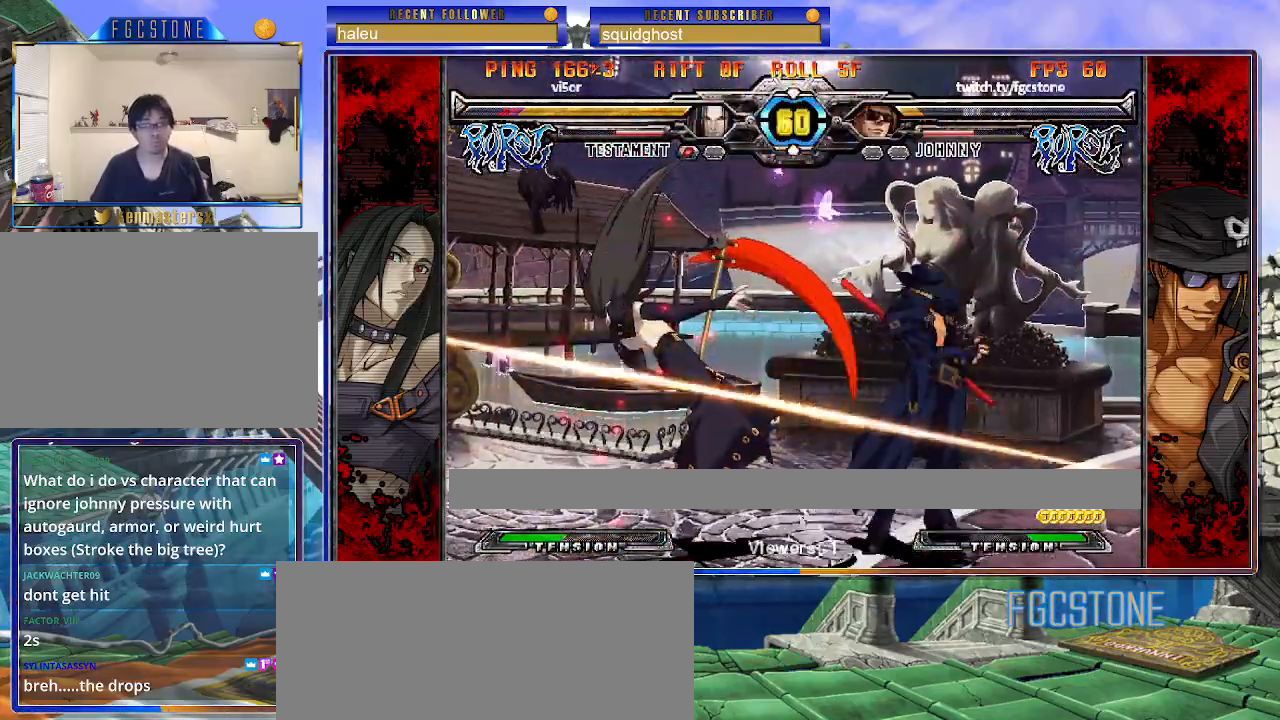
{"buttons": [], "left_stick": "center", "events": []}
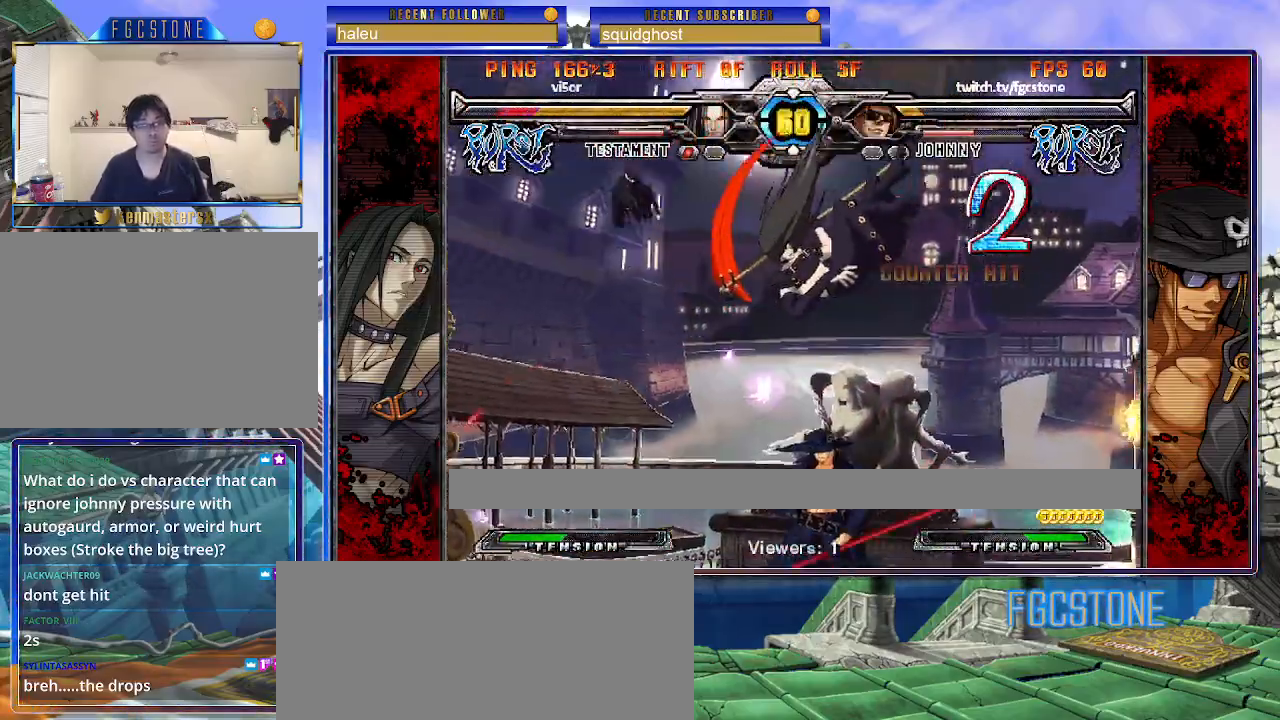
{"buttons": [], "left_stick": "center", "events": [[83, "left_stick", "up-right"], [183, "K", "down"], [217, "left_stick", "center"], [267, "K", "up"], [383, "S", "down"], [450, "S", "up"]]}
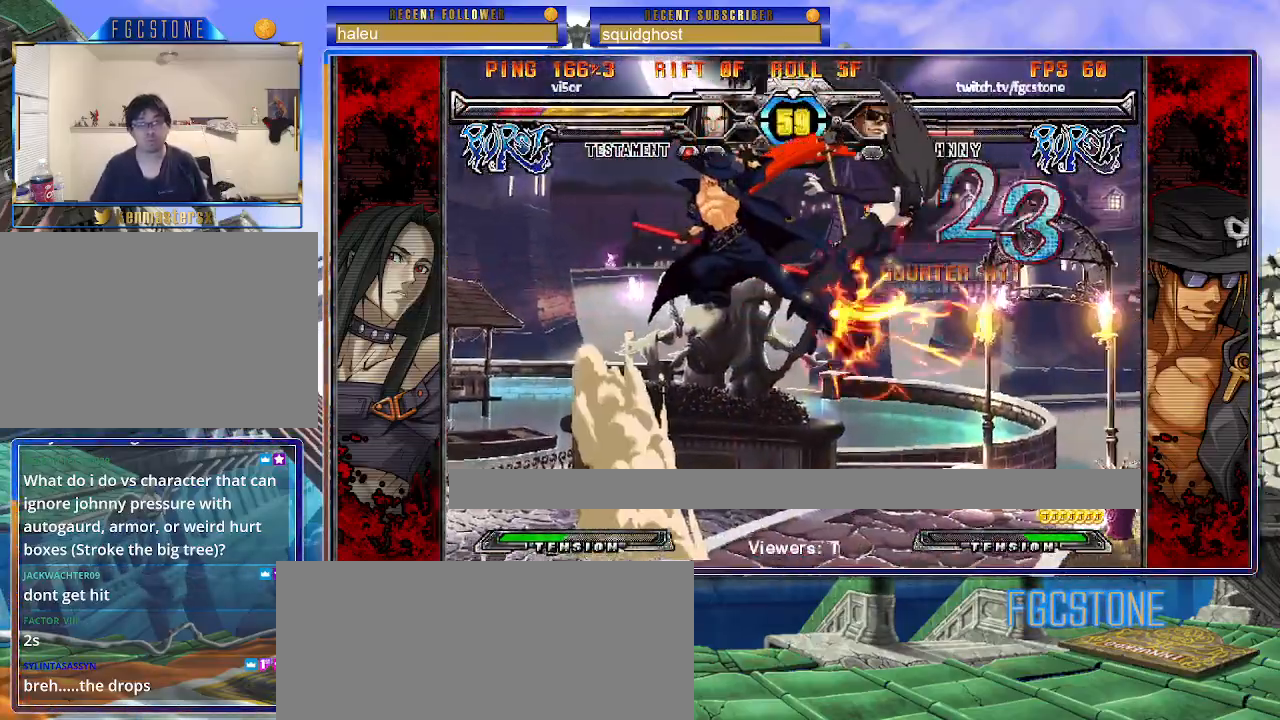
{"buttons": ["K"], "left_stick": "up-right", "events": [[17, "S", "down"], [117, "S", "up"], [400, "left_stick", "up-right"], [483, "K", "down"]]}
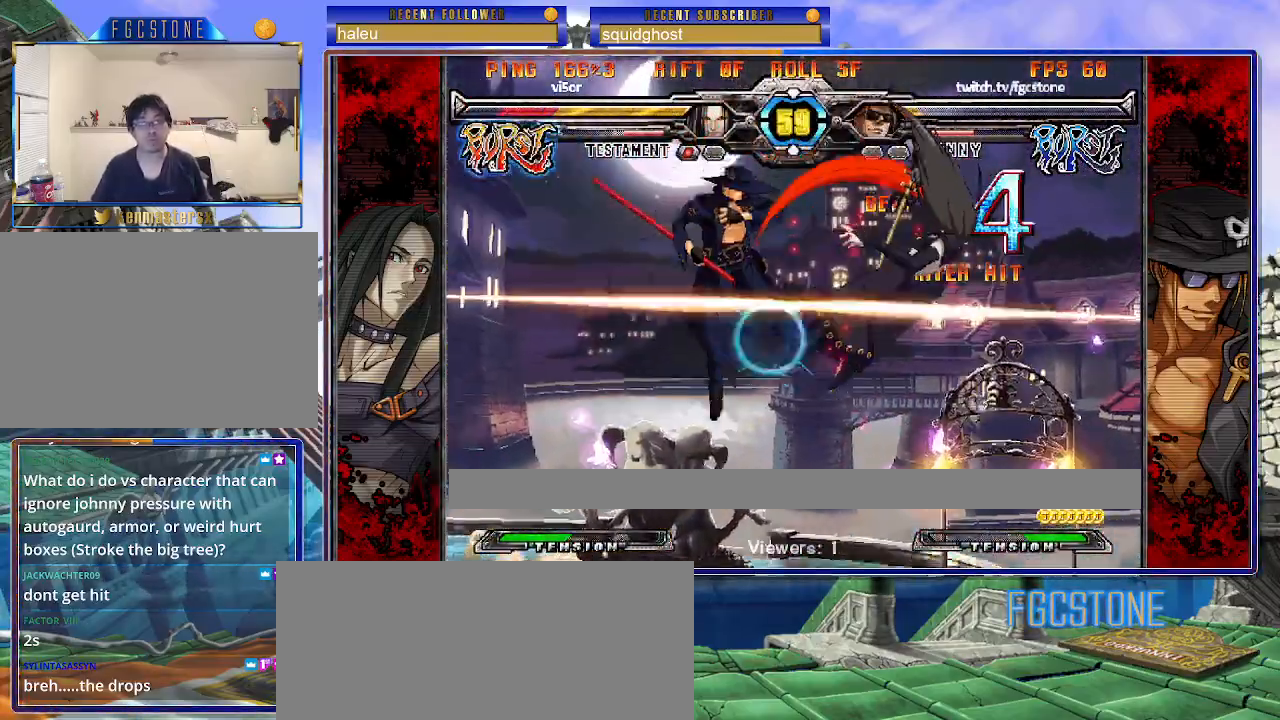
{"buttons": [], "left_stick": "center", "events": [[67, "K", "up"], [167, "left_stick", "down-right"], [233, "left_stick", "down-left"], [350, "S", "down"], [350, "left_stick", "center"], [433, "S", "up"]]}
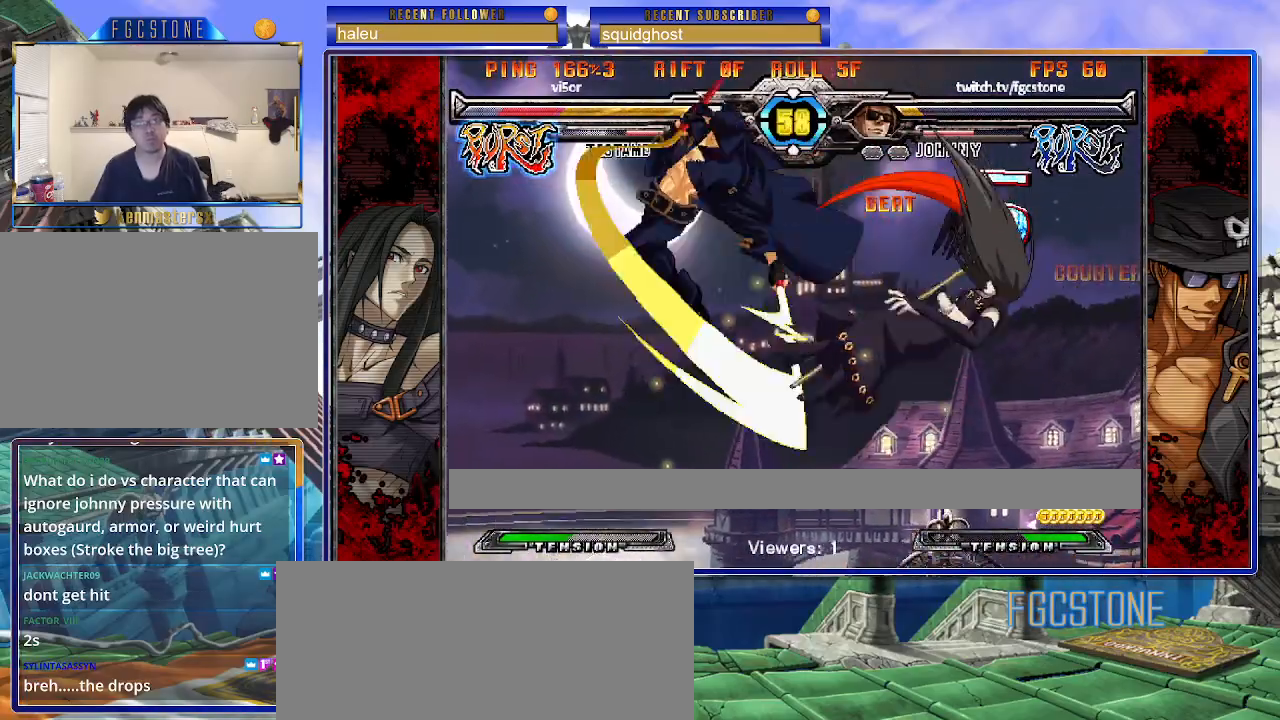
{"buttons": [], "left_stick": "center", "events": [[67, "HS", "down"], [67, "K", "down"], [83, "S", "down"], [100, "K", "up"], [100, "S", "up"], [117, "HS", "up"], [250, "S", "down"], [333, "S", "up"]]}
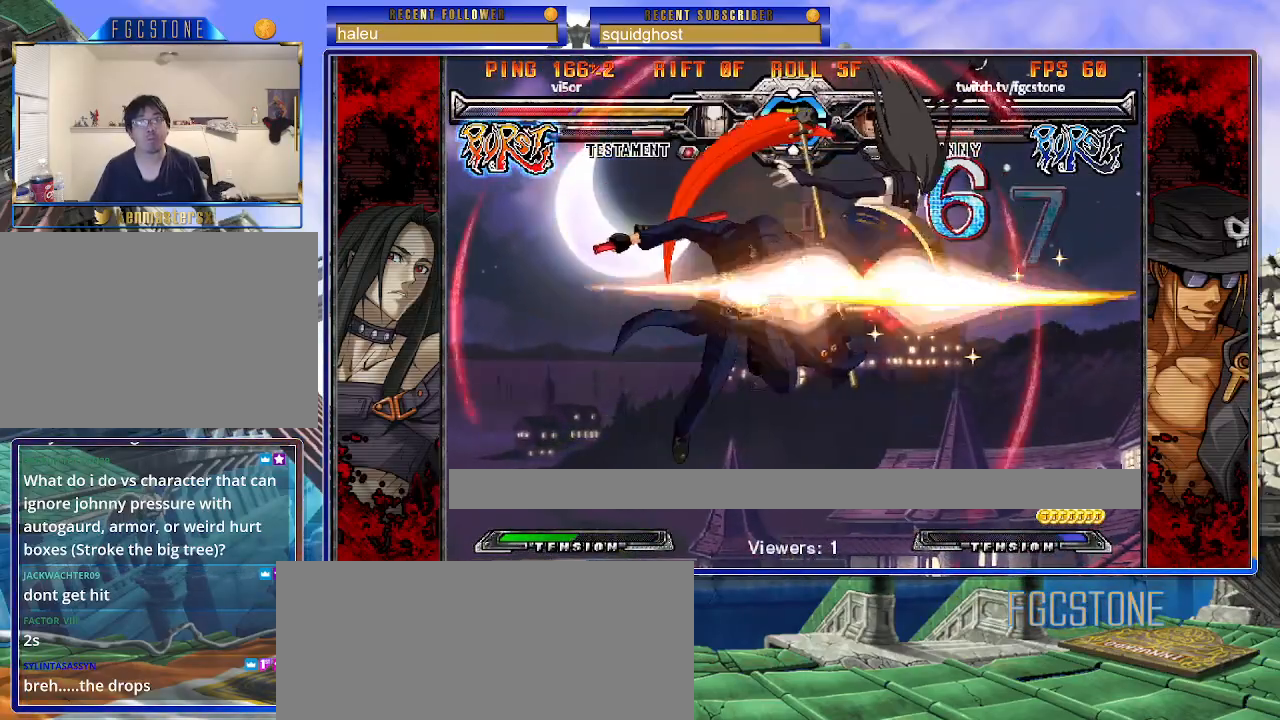
{"buttons": [], "left_stick": "center", "events": [[50, "left_stick", "right"], [167, "K", "down"], [217, "left_stick", "center"], [267, "K", "up"], [400, "S", "down"], [483, "S", "up"]]}
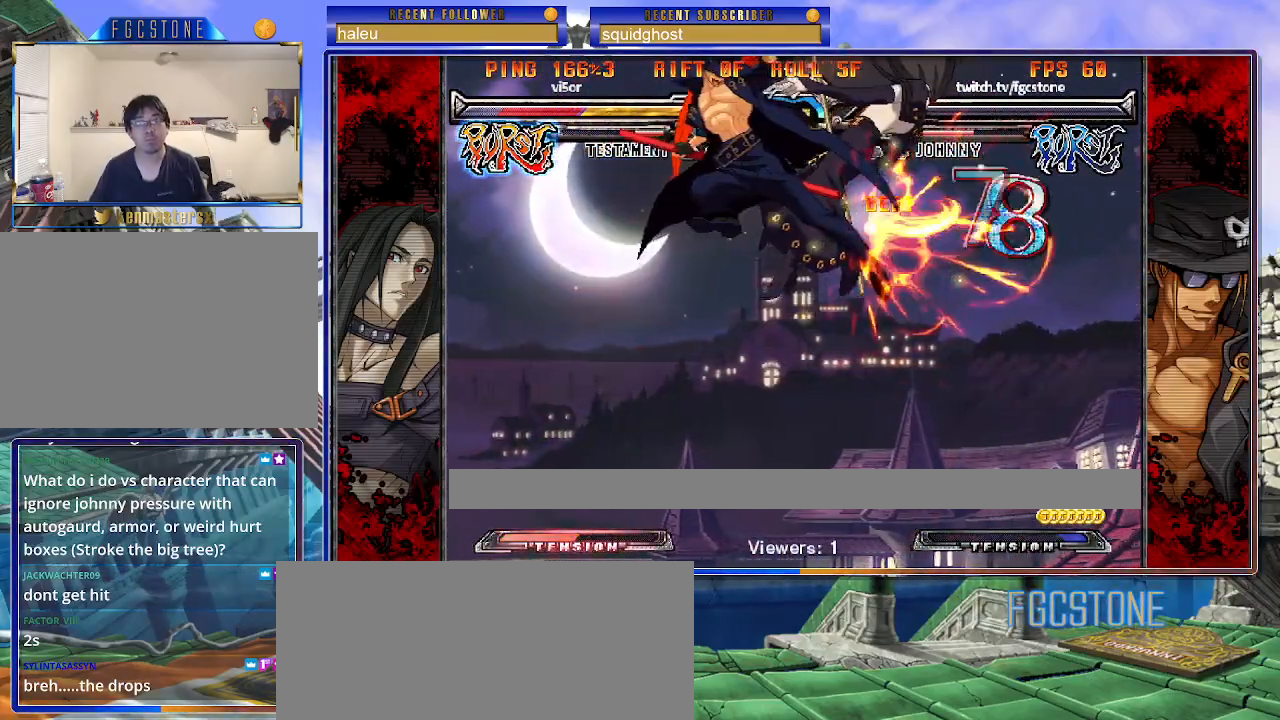
{"buttons": [], "left_stick": "left", "events": [[250, "D", "down"], [350, "D", "up"], [400, "left_stick", "left"]]}
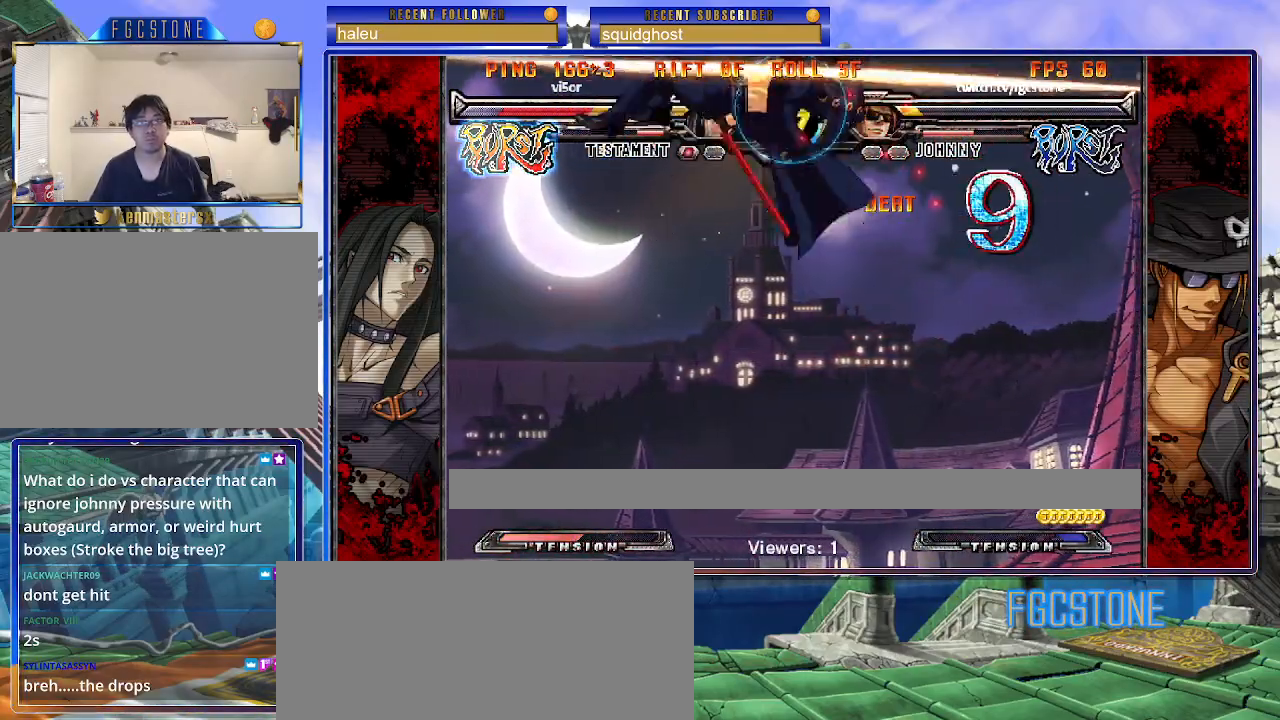
{"buttons": [], "left_stick": "center", "events": [[50, "left_stick", "down"], [133, "left_stick", "right"], [183, "HS", "down"], [183, "left_stick", "center"], [250, "HS", "up"]]}
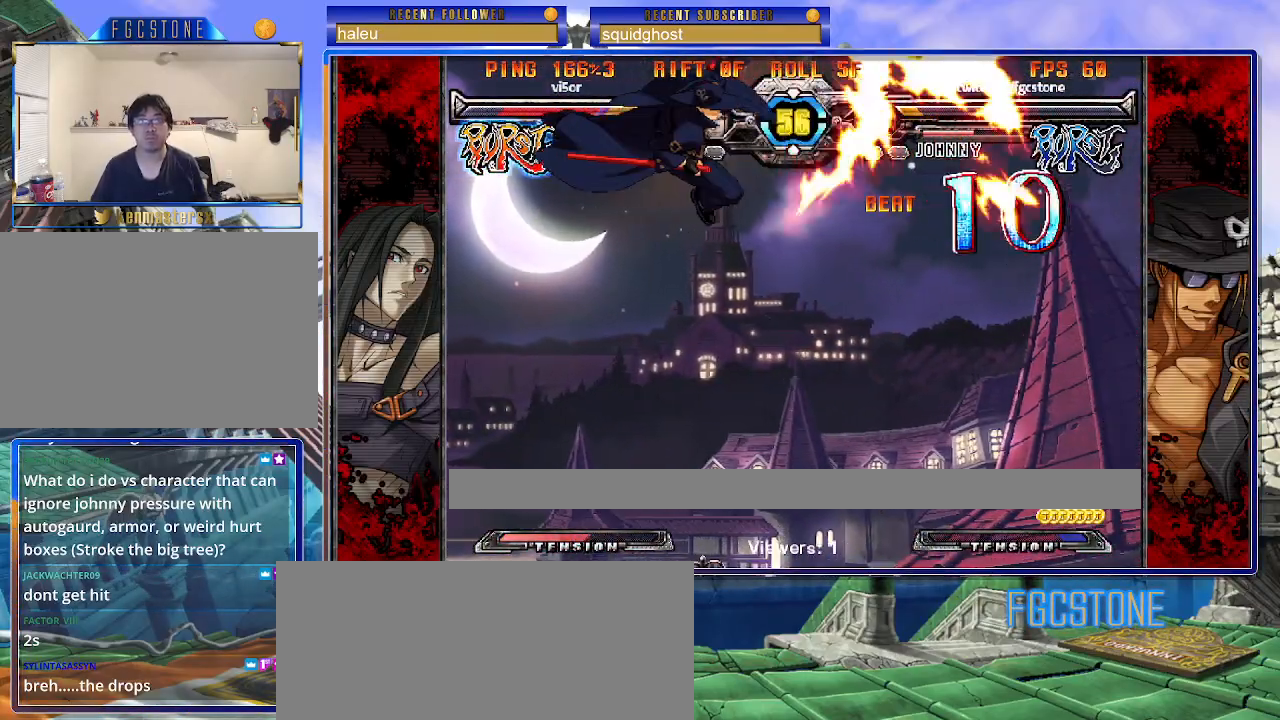
{"buttons": [], "left_stick": "center", "events": []}
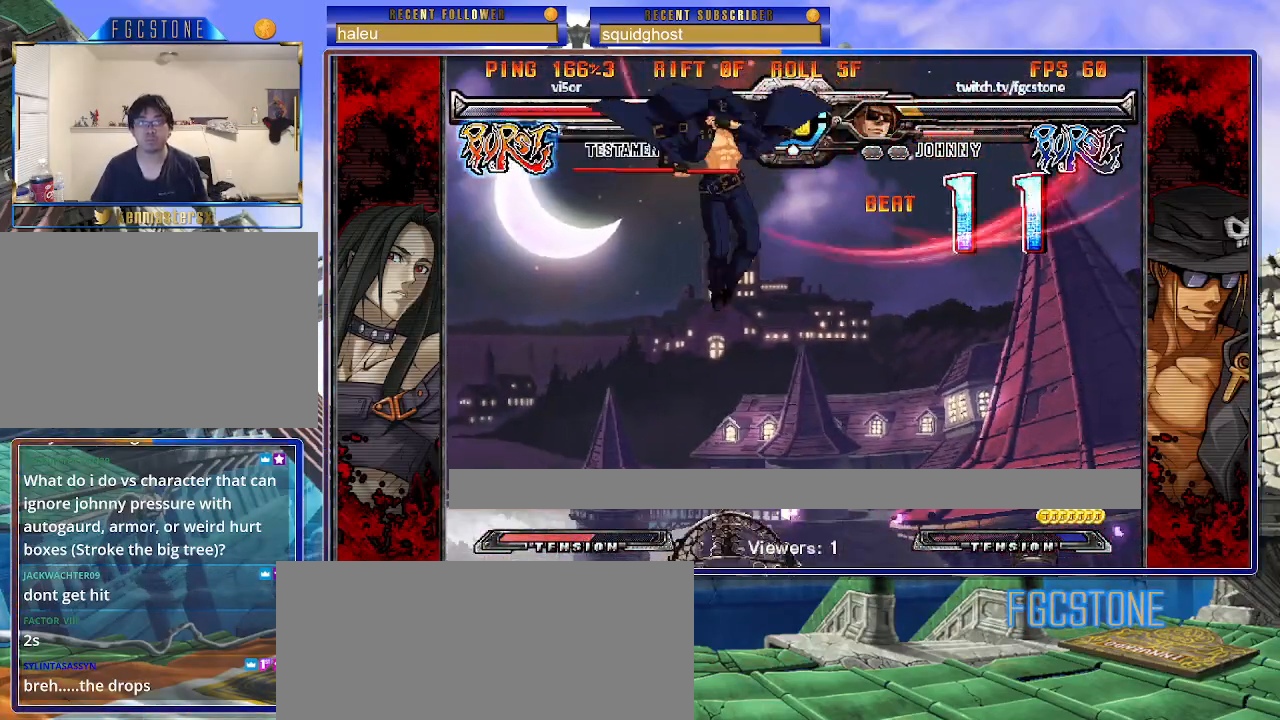
{"buttons": [], "left_stick": "left", "events": [[433, "left_stick", "left"]]}
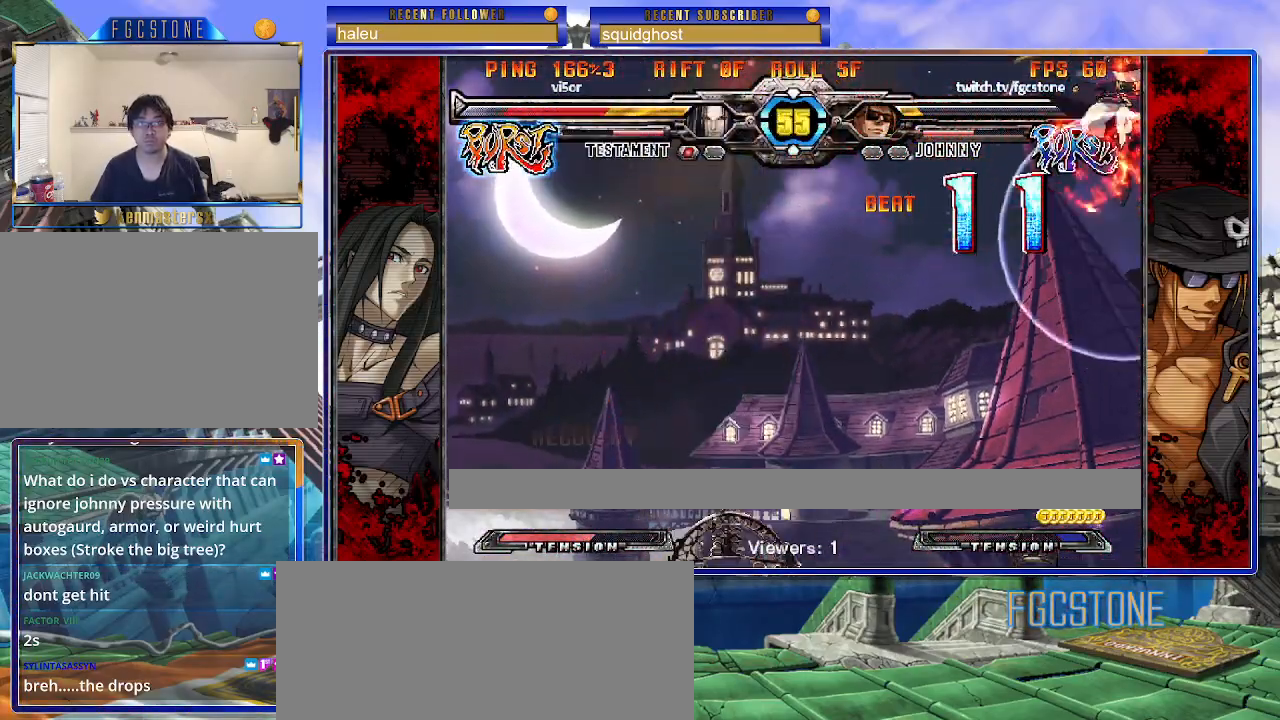
{"buttons": ["HS"], "left_stick": "center", "events": [[317, "left_stick", "down"], [400, "left_stick", "right"], [433, "HS", "down"], [467, "left_stick", "center"]]}
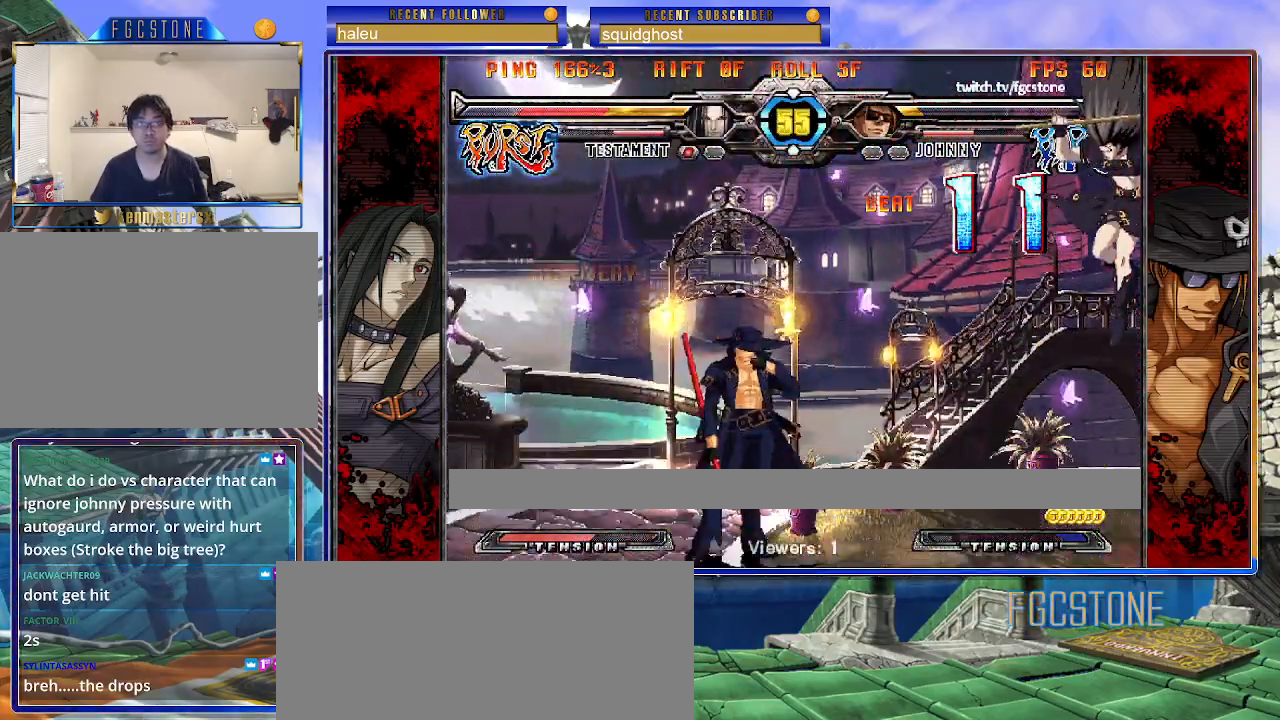
{"buttons": [], "left_stick": "left", "events": [[17, "HS", "up"], [150, "left_stick", "right"], [200, "left_stick", "center"], [267, "left_stick", "right"], [400, "left_stick", "left"]]}
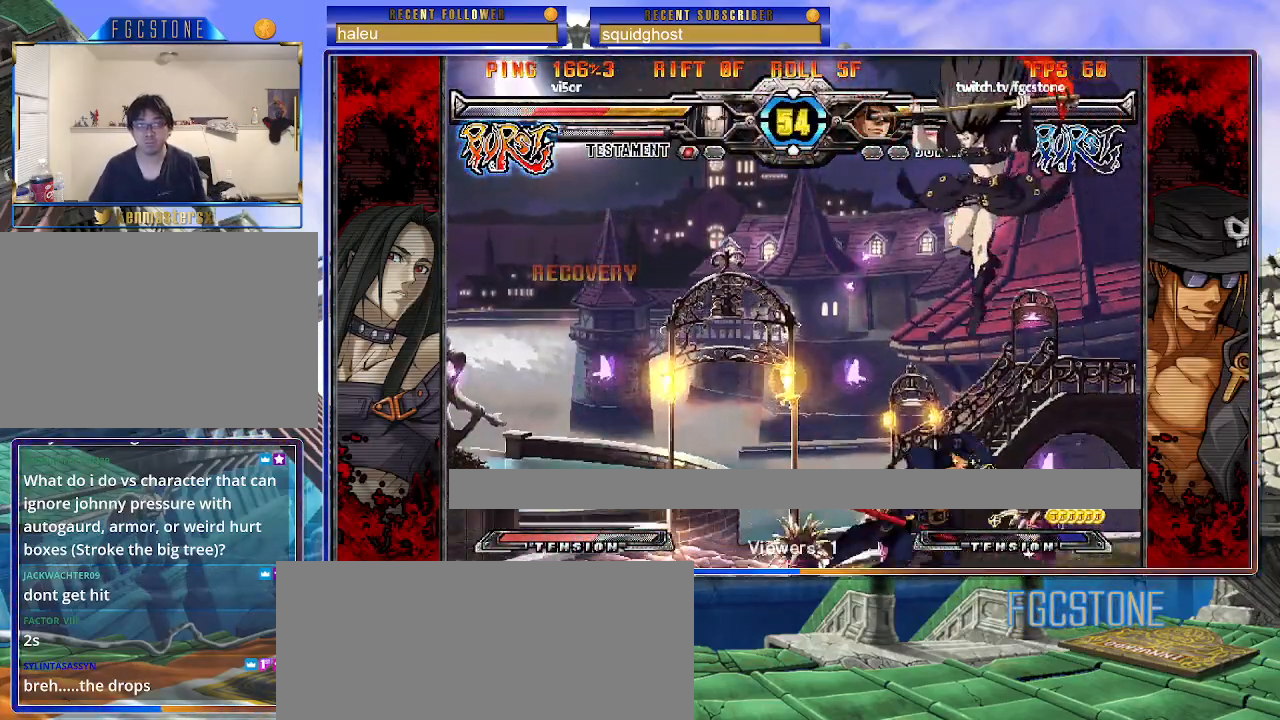
{"buttons": [], "left_stick": "right", "events": [[50, "left_stick", "right"], [267, "HS", "down"], [433, "HS", "up"]]}
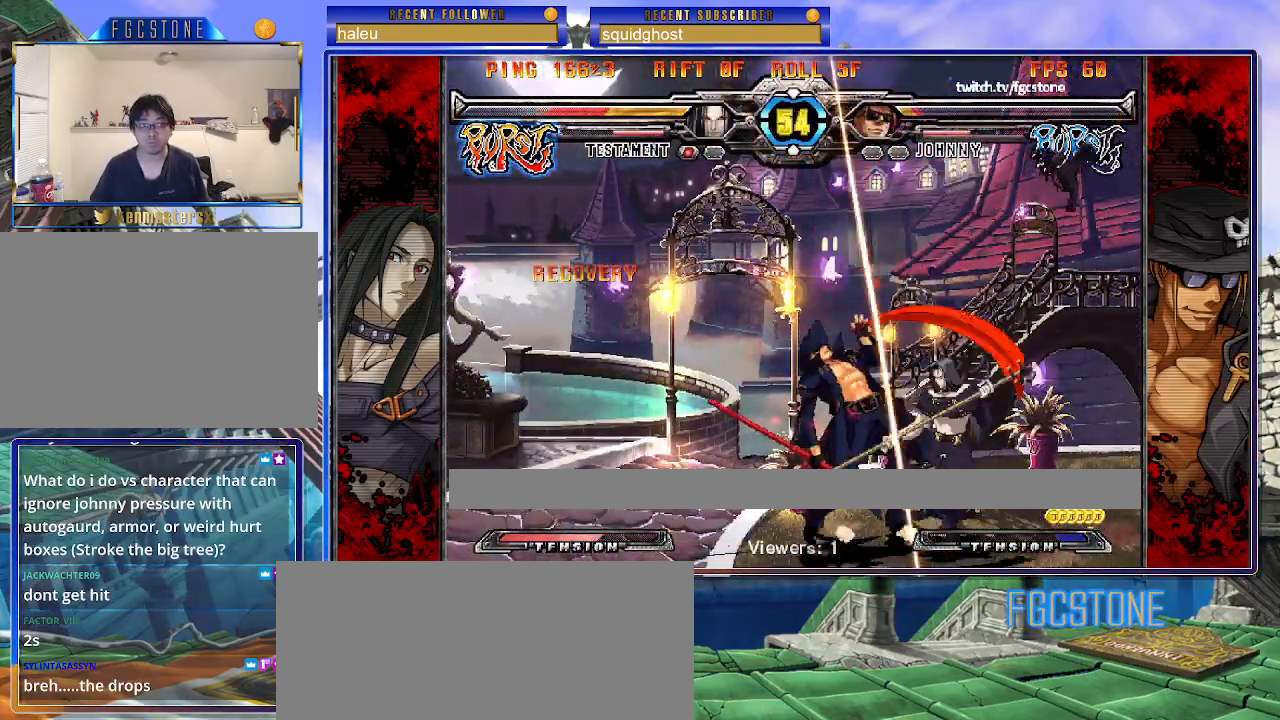
{"buttons": [], "left_stick": "down-left", "events": [[50, "left_stick", "down-left"], [133, "HS", "down"], [300, "HS", "up"]]}
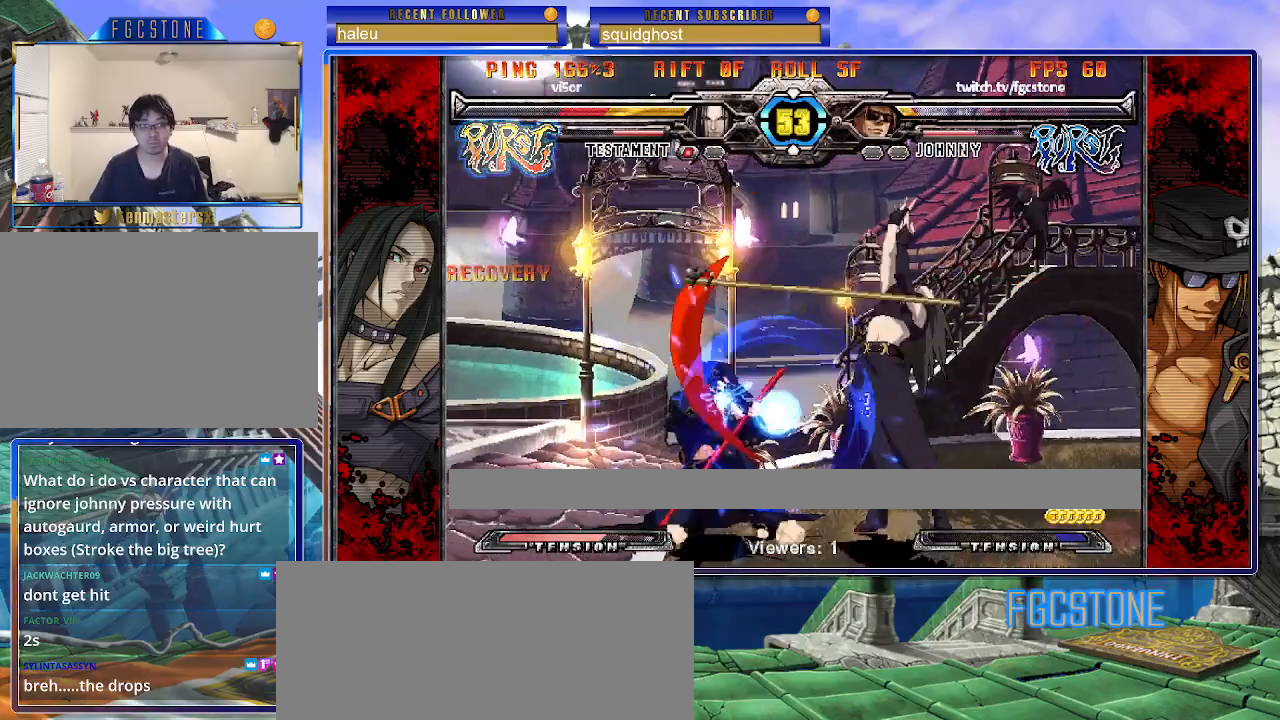
{"buttons": [], "left_stick": "down-left", "events": []}
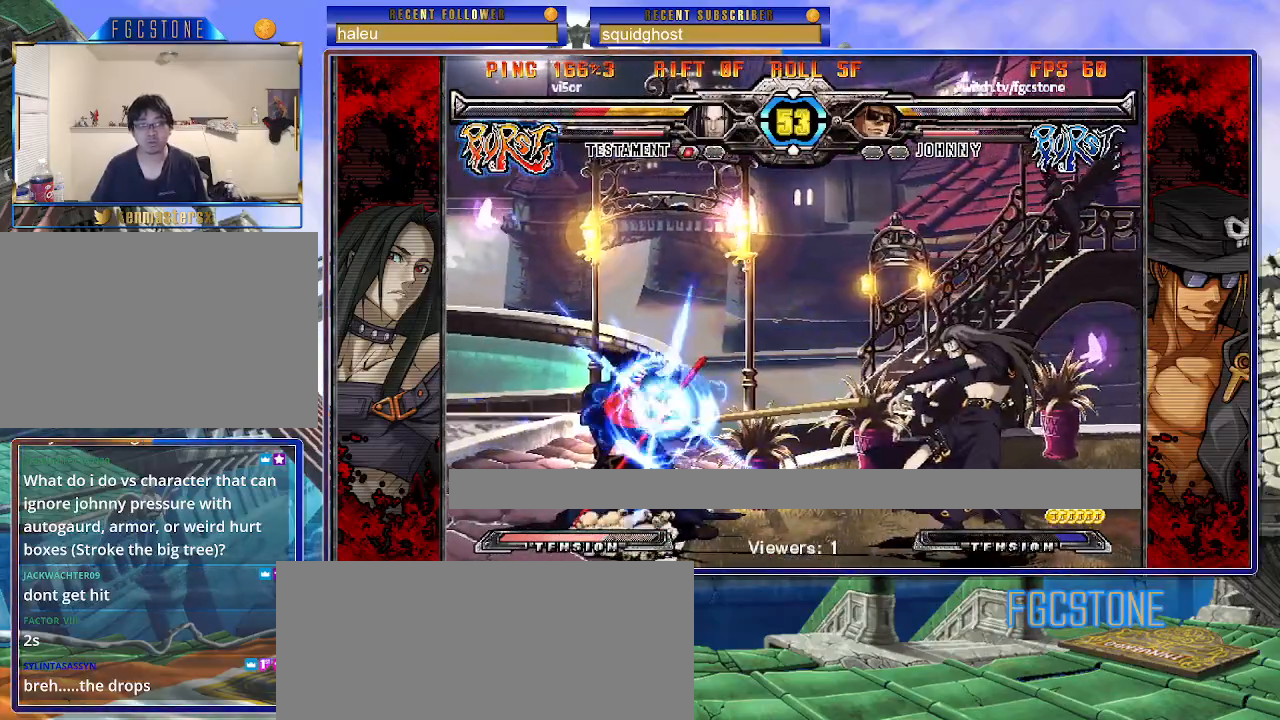
{"buttons": [], "left_stick": "left", "events": [[300, "left_stick", "down-right"], [367, "HS", "down"], [417, "HS", "up"], [417, "left_stick", "center"], [500, "left_stick", "left"]]}
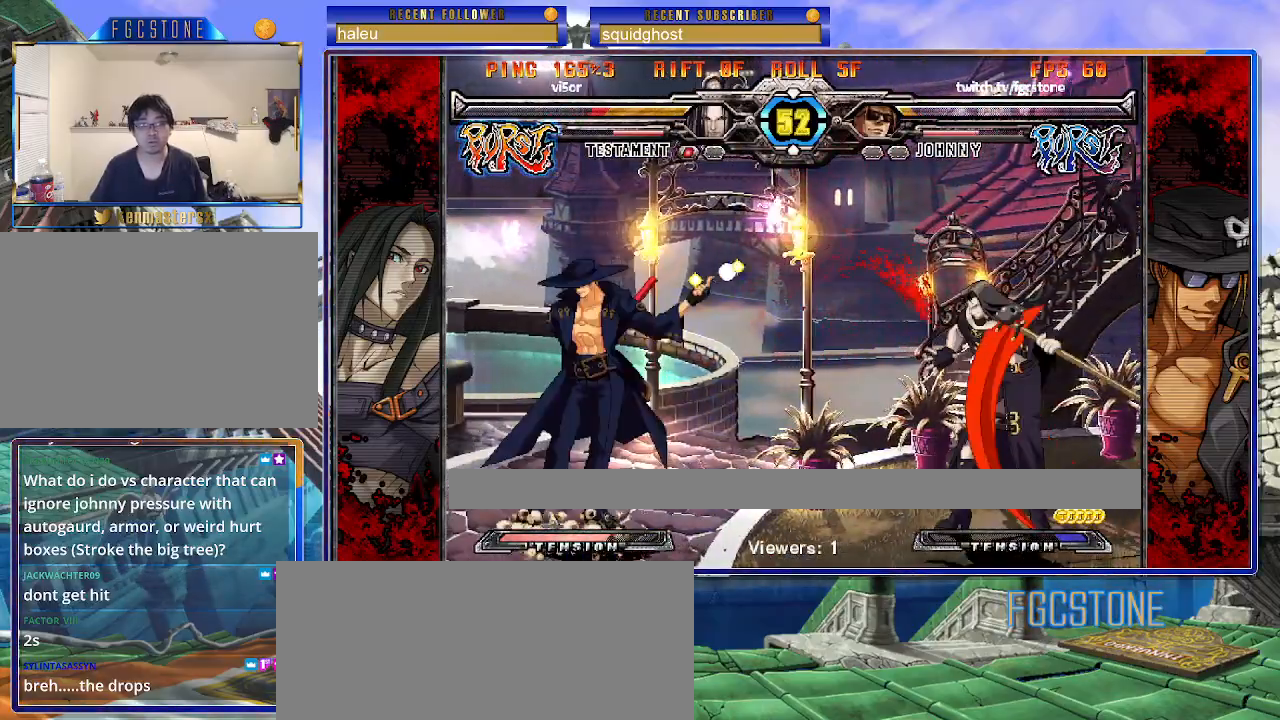
{"buttons": ["HS"], "left_stick": "left", "events": [[117, "left_stick", "right"], [383, "left_stick", "left"], [467, "HS", "down"]]}
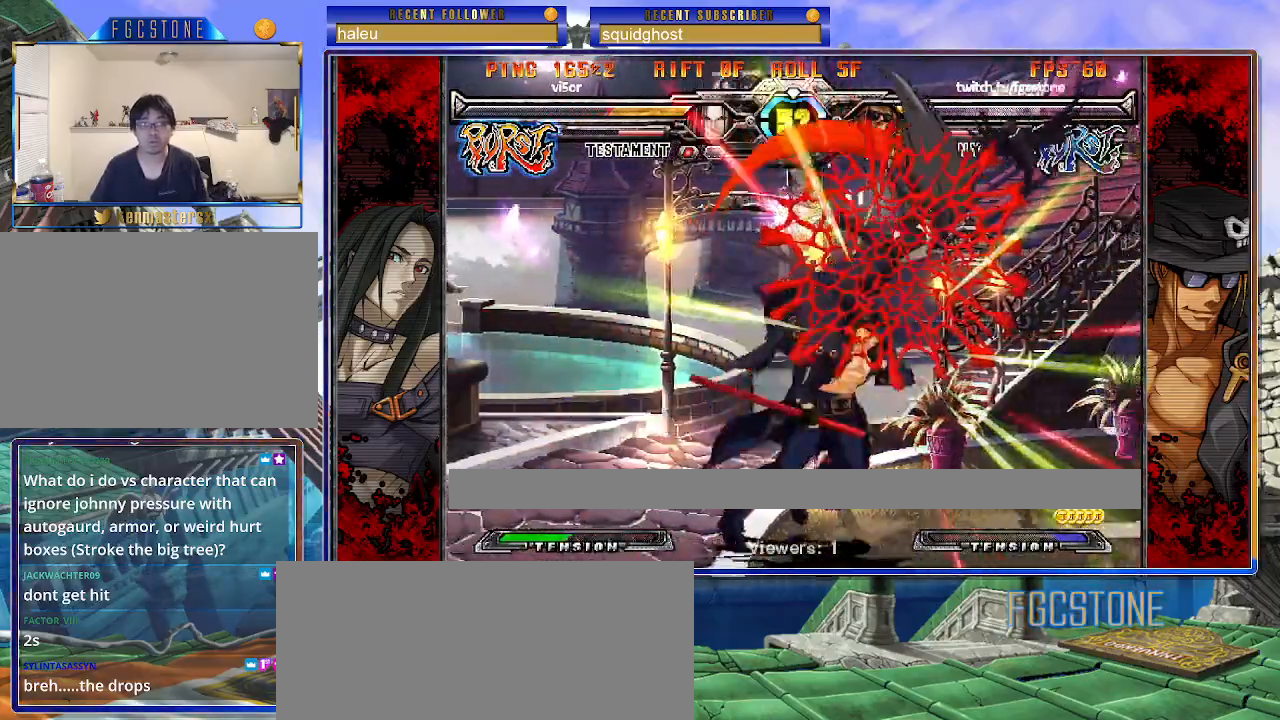
{"buttons": [], "left_stick": "center", "events": [[83, "HS", "up"], [267, "left_stick", "down"], [333, "left_stick", "right"], [383, "P", "down"], [417, "left_stick", "center"], [450, "P", "up"]]}
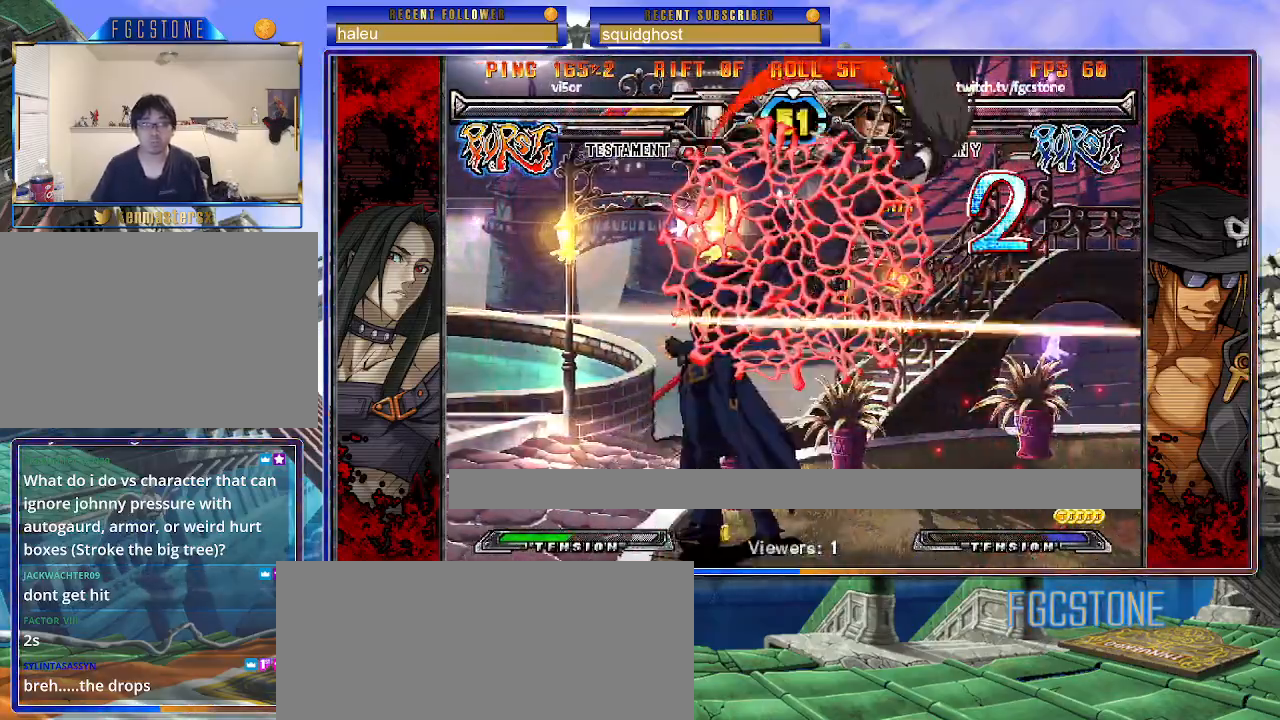
{"buttons": [], "left_stick": "center", "events": []}
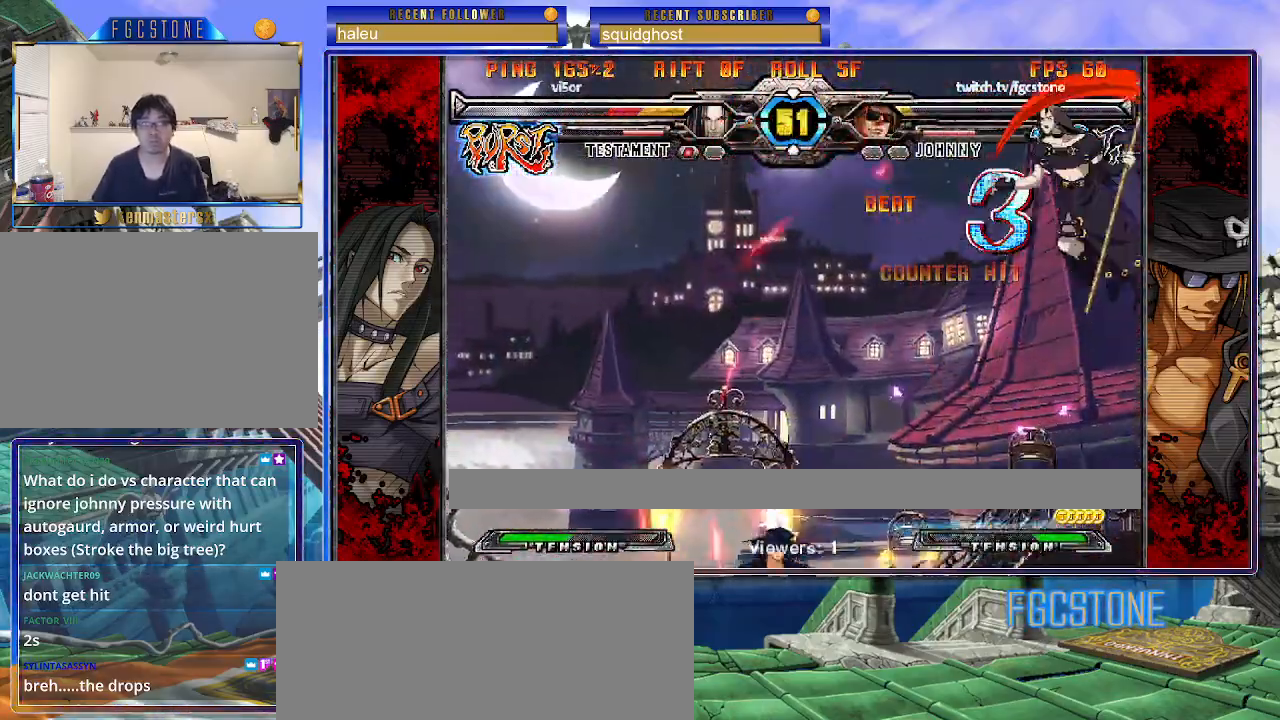
{"buttons": [], "left_stick": "up-right", "events": [[67, "left_stick", "up-right"], [233, "S", "down"], [250, "left_stick", "center"], [300, "S", "up"], [500, "left_stick", "up-right"]]}
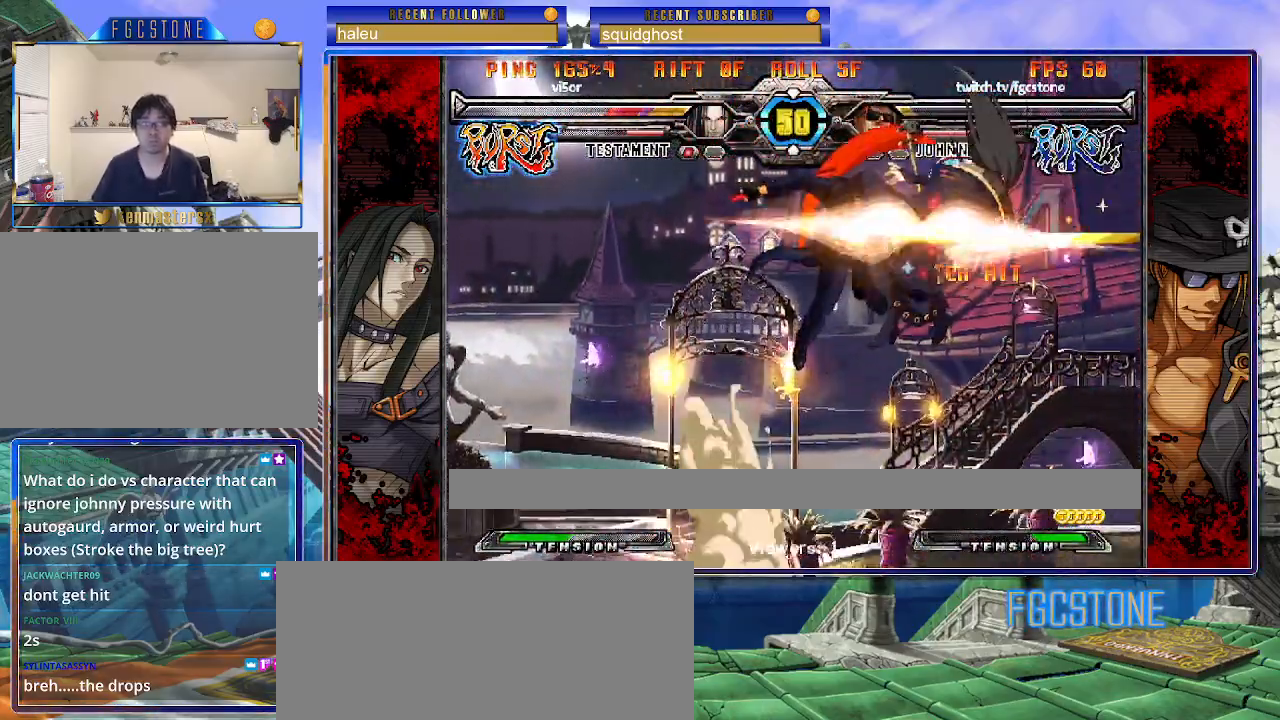
{"buttons": ["S"], "left_stick": "left", "events": [[167, "left_stick", "left"], [217, "K", "down"], [333, "K", "up"], [483, "S", "down"]]}
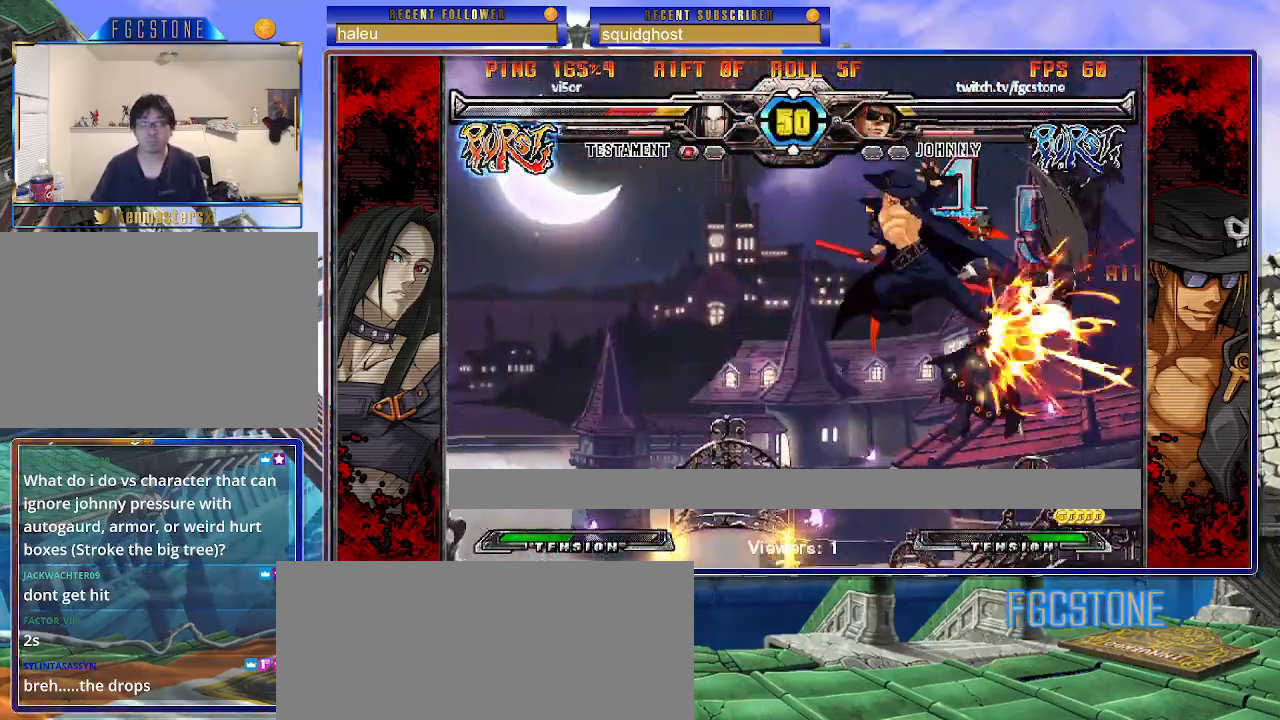
{"buttons": [], "left_stick": "left", "events": [[83, "S", "up"], [333, "D", "down"], [433, "D", "up"]]}
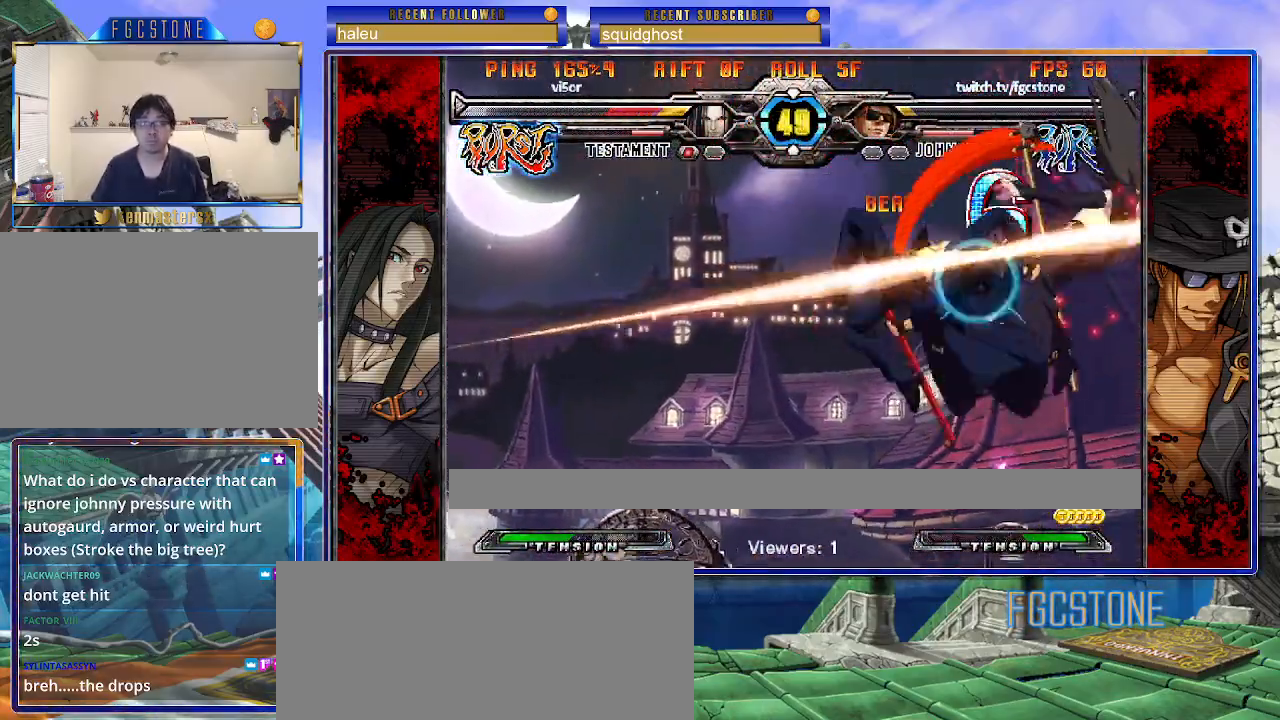
{"buttons": [], "left_stick": "center", "events": [[217, "left_stick", "down"], [283, "left_stick", "right"], [350, "HS", "down"], [367, "left_stick", "center"], [417, "HS", "up"]]}
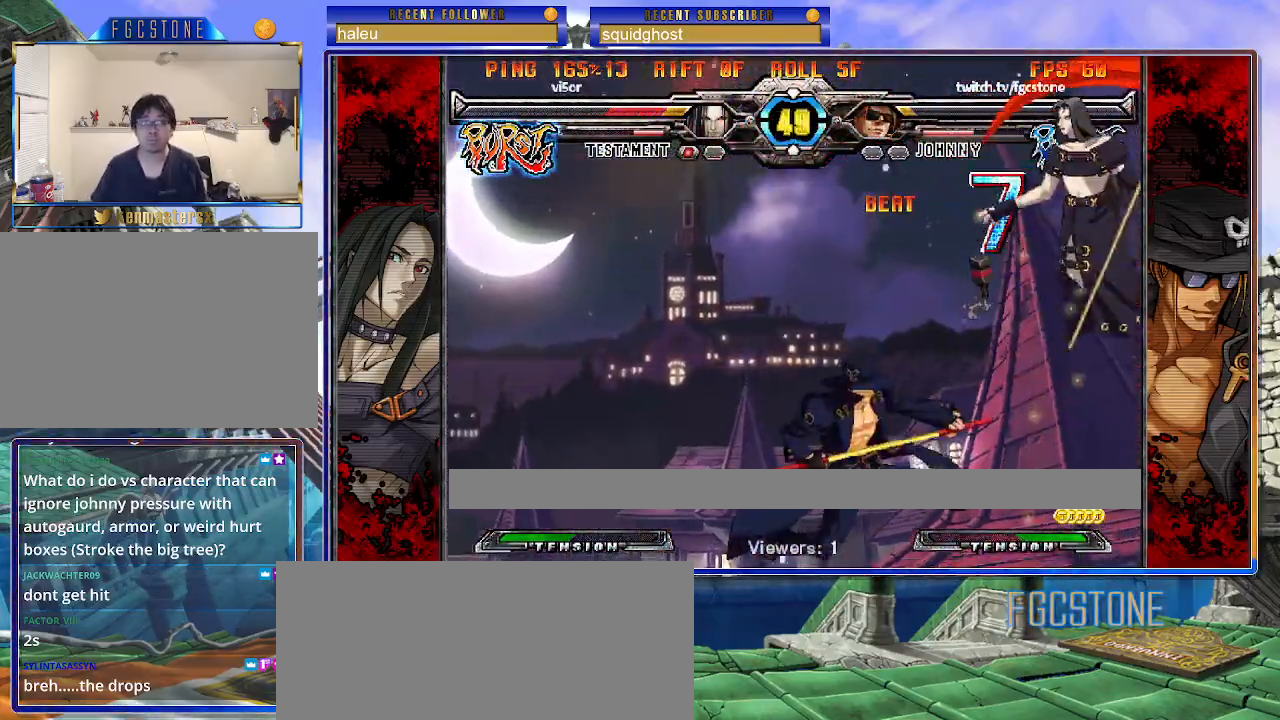
{"buttons": [], "left_stick": "center", "events": [[133, "HS", "down"], [133, "K", "down"], [133, "S", "down"], [167, "S", "up"], [183, "HS", "up"], [183, "K", "up"]]}
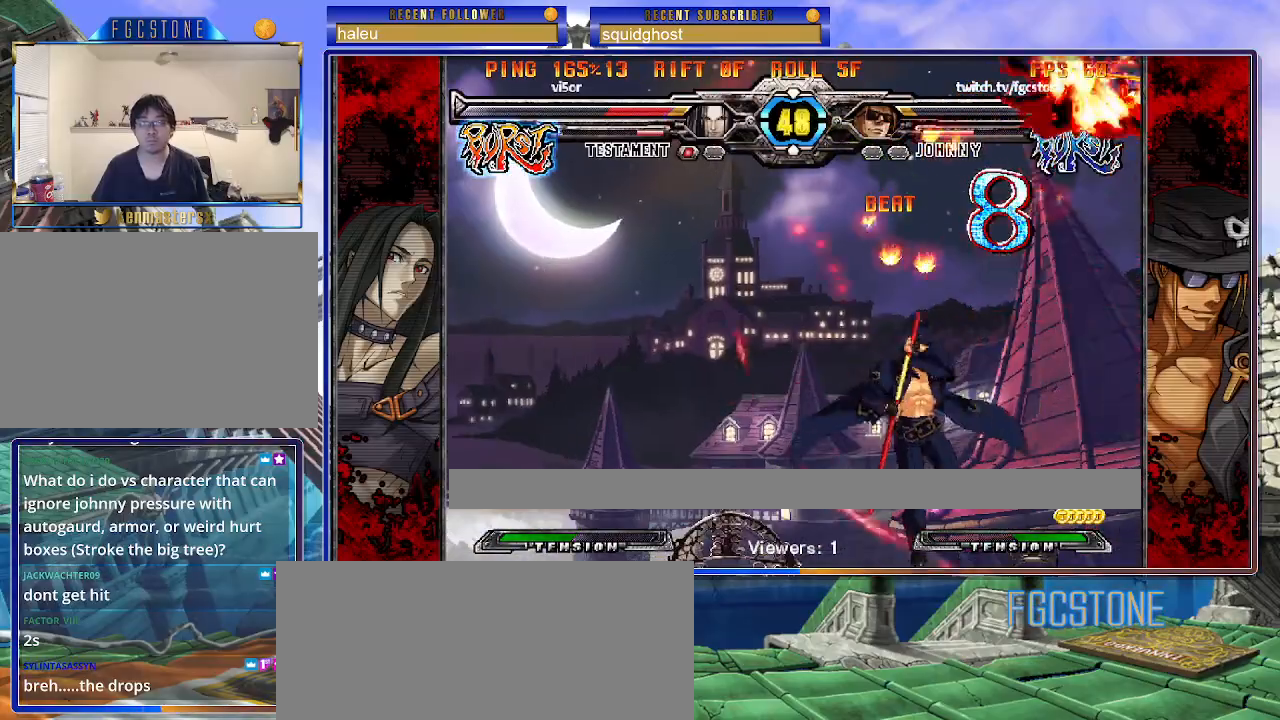
{"buttons": [], "left_stick": "center", "events": []}